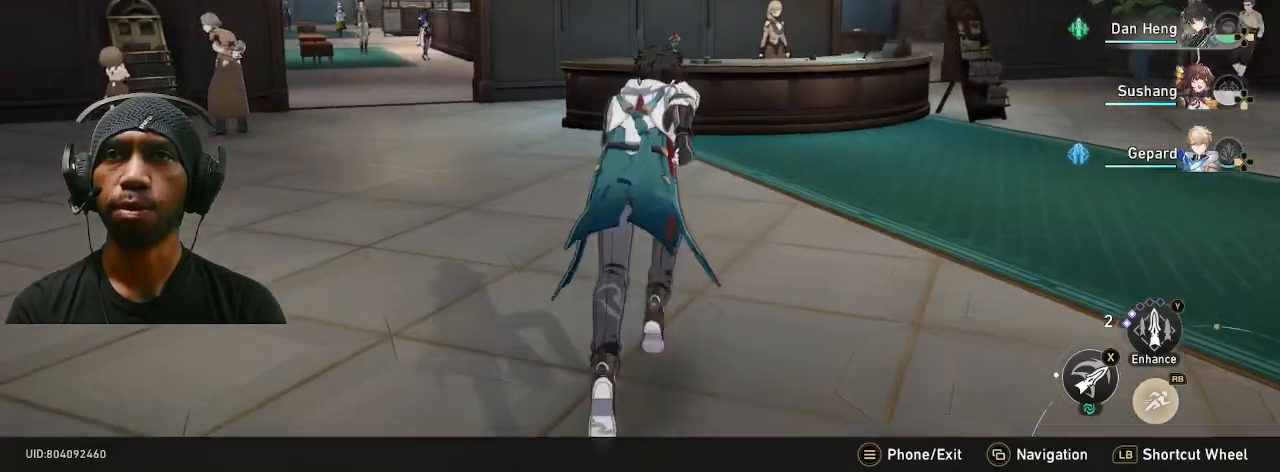
Gameplay with a controller (PlayStation layout); each line is a JSON object with the inputs held at the frame after it. "events" lists button and stick changes between this image and that frame as [ms after this image, input, new state], when the widget could be followed in between. Not read: DPAD_RIGHT R3.
{"buttons": ["R2"], "left_stick": "up-right", "right_stick": "center", "events": [[100, "left_stick", "up-right"]]}
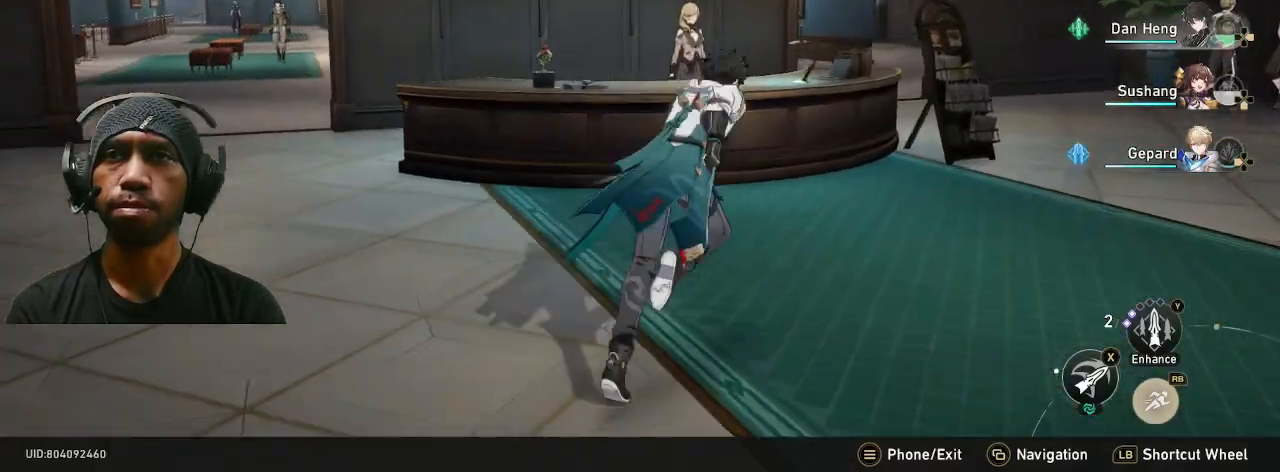
{"buttons": ["R2"], "left_stick": "center", "right_stick": "center", "events": [[117, "left_stick", "up"], [467, "left_stick", "center"]]}
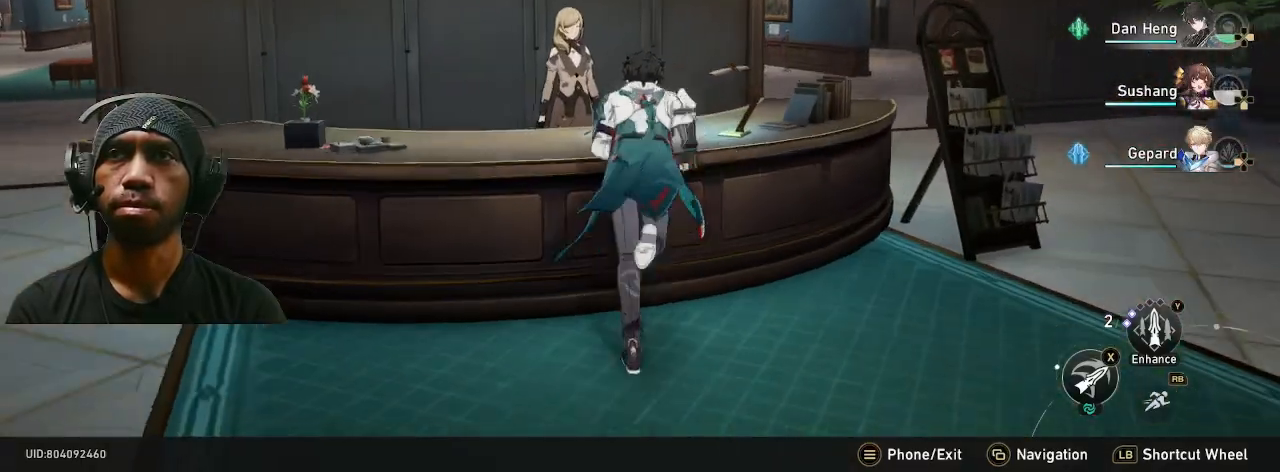
{"buttons": ["R2"], "left_stick": "center", "right_stick": "center", "events": [[200, "right_stick", "left"], [433, "right_stick", "center"]]}
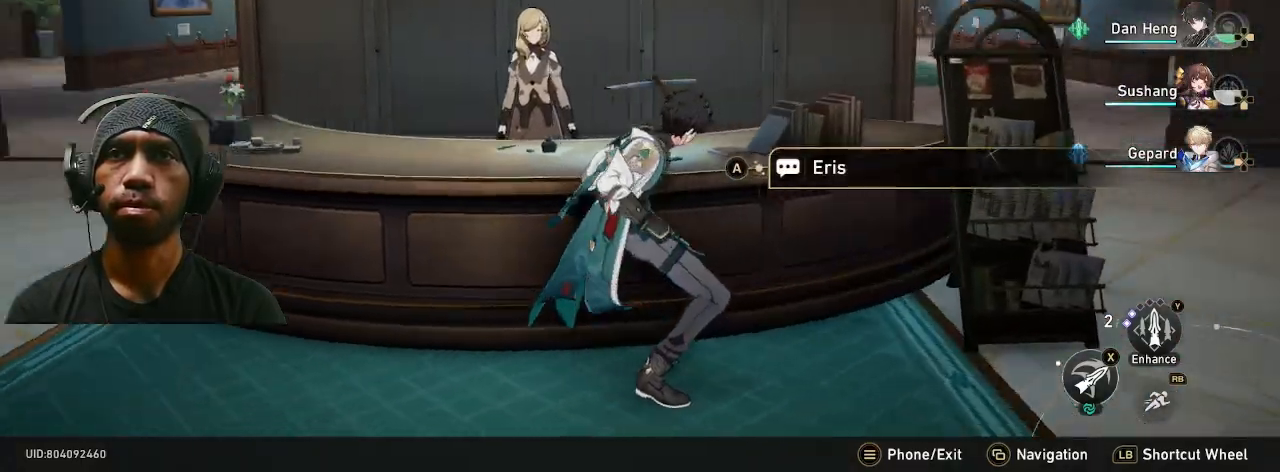
{"buttons": ["R2"], "left_stick": "right", "right_stick": "right", "events": [[17, "left_stick", "right"], [133, "right_stick", "right"]]}
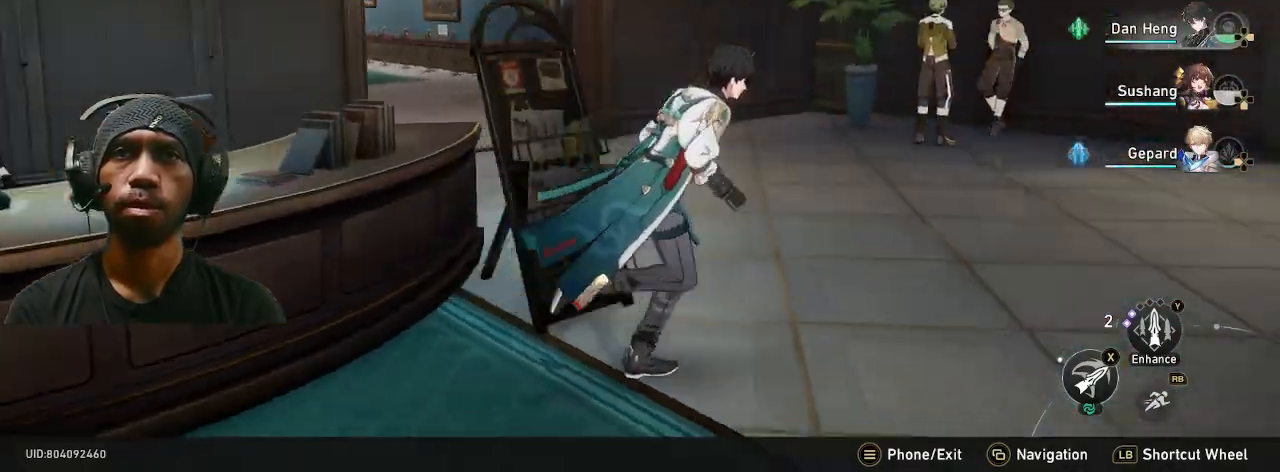
{"buttons": ["R2"], "left_stick": "up", "right_stick": "center", "events": [[217, "left_stick", "up"], [250, "right_stick", "center"]]}
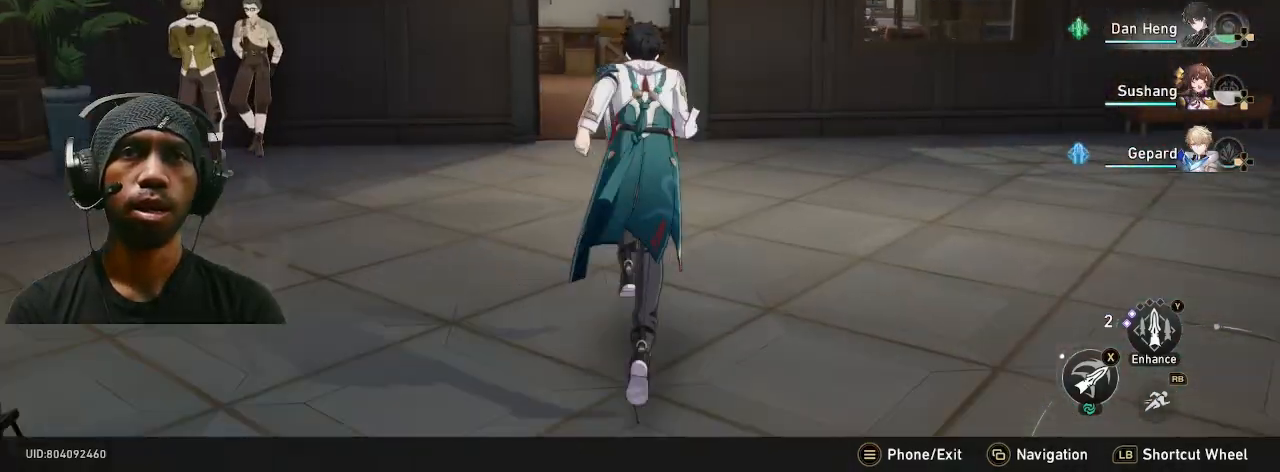
{"buttons": ["R2"], "left_stick": "up", "right_stick": "center", "events": [[133, "R1", "down"], [283, "R1", "up"]]}
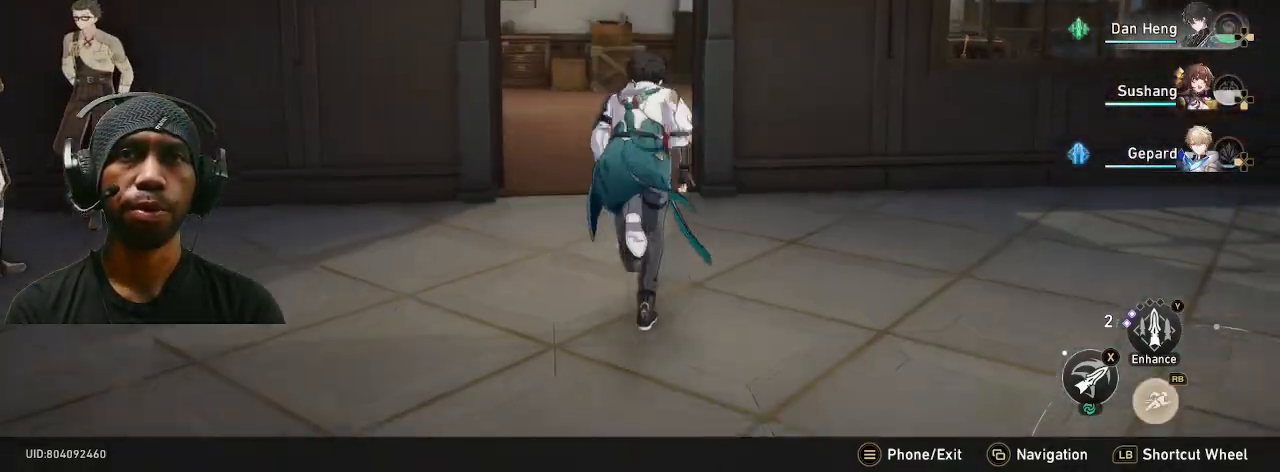
{"buttons": ["R2"], "left_stick": "right", "right_stick": "right", "events": [[433, "right_stick", "right"], [500, "left_stick", "right"]]}
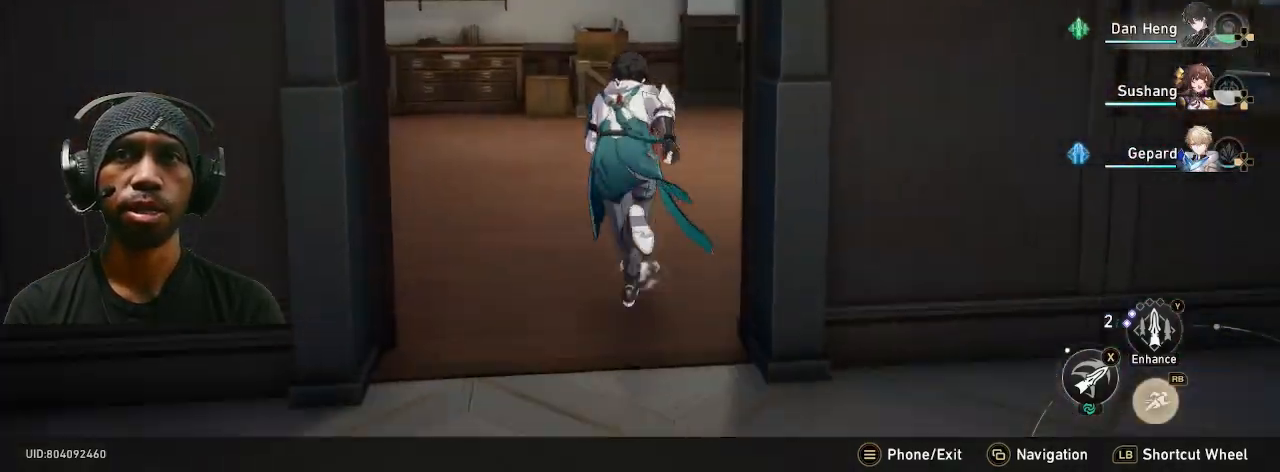
{"buttons": ["R2"], "left_stick": "left", "right_stick": "center", "events": [[100, "left_stick", "up-left"], [317, "right_stick", "center"], [400, "left_stick", "left"]]}
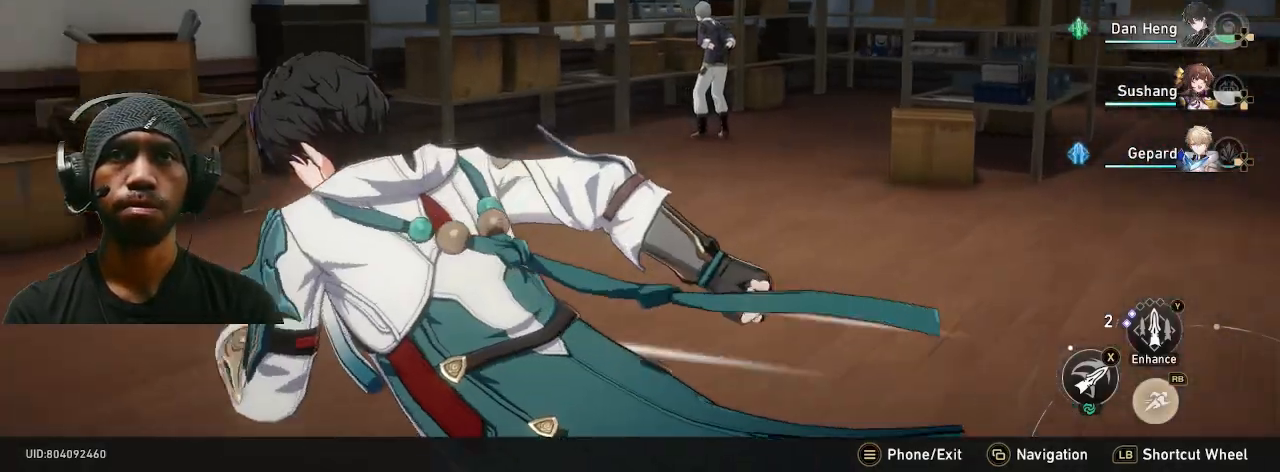
{"buttons": ["R2"], "left_stick": "up-right", "right_stick": "right", "events": [[117, "left_stick", "up"], [183, "right_stick", "right"], [217, "left_stick", "up-right"]]}
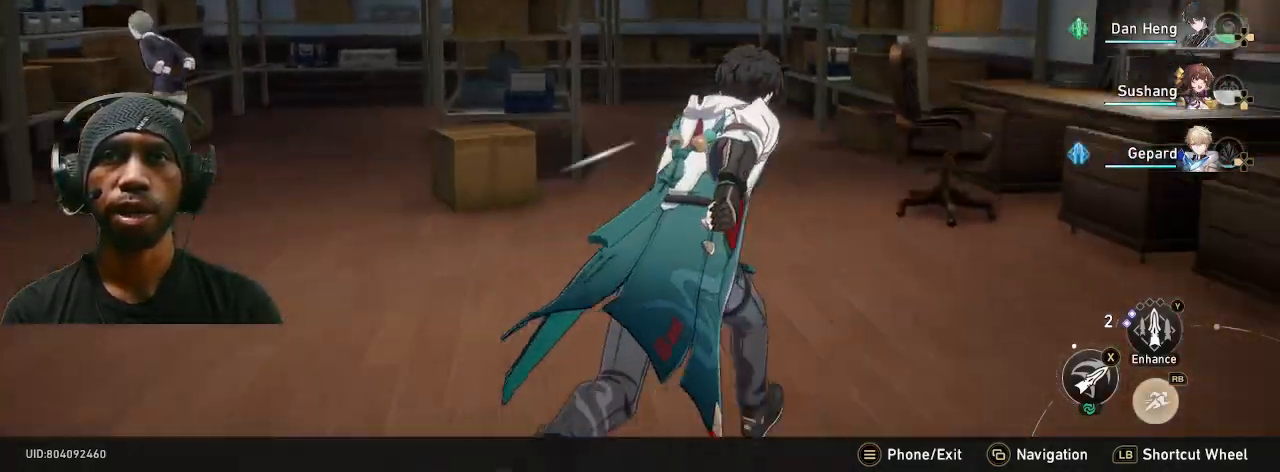
{"buttons": ["R2"], "left_stick": "up-right", "right_stick": "center", "events": [[450, "right_stick", "center"]]}
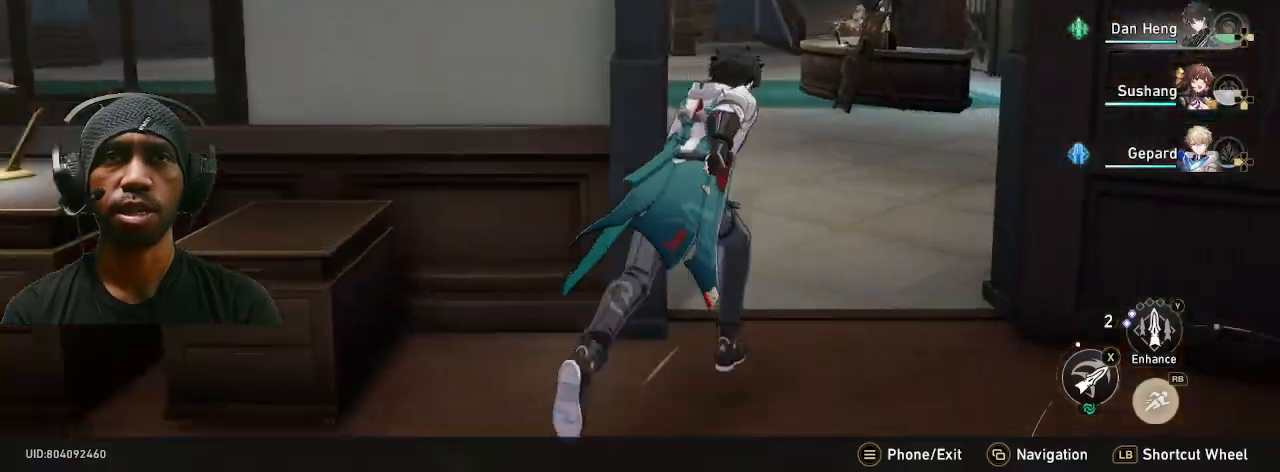
{"buttons": ["R2"], "left_stick": "up", "right_stick": "right", "events": [[283, "left_stick", "up"], [400, "right_stick", "right"]]}
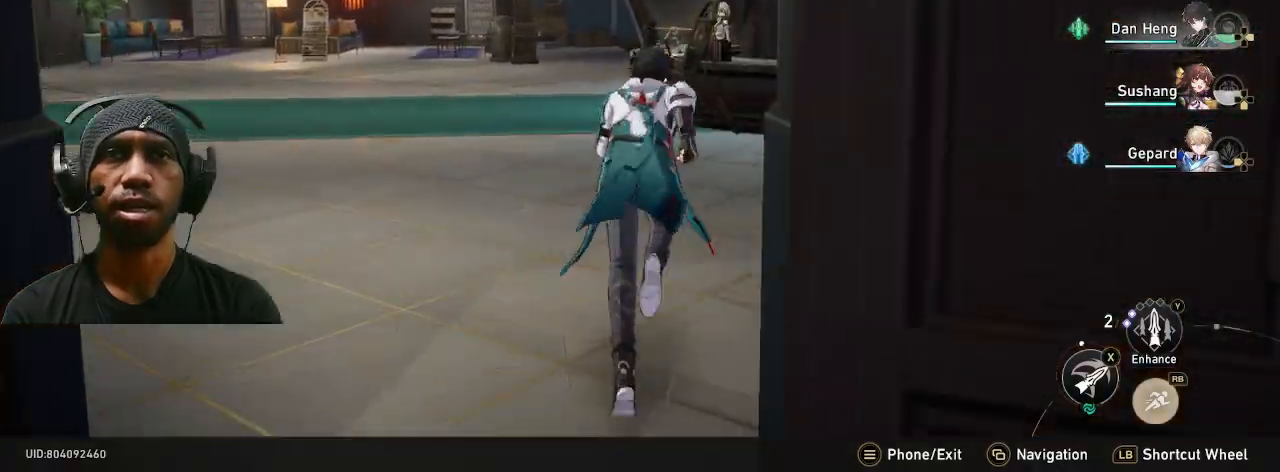
{"buttons": ["R2"], "left_stick": "up", "right_stick": "right", "events": [[117, "right_stick", "center"], [450, "right_stick", "right"]]}
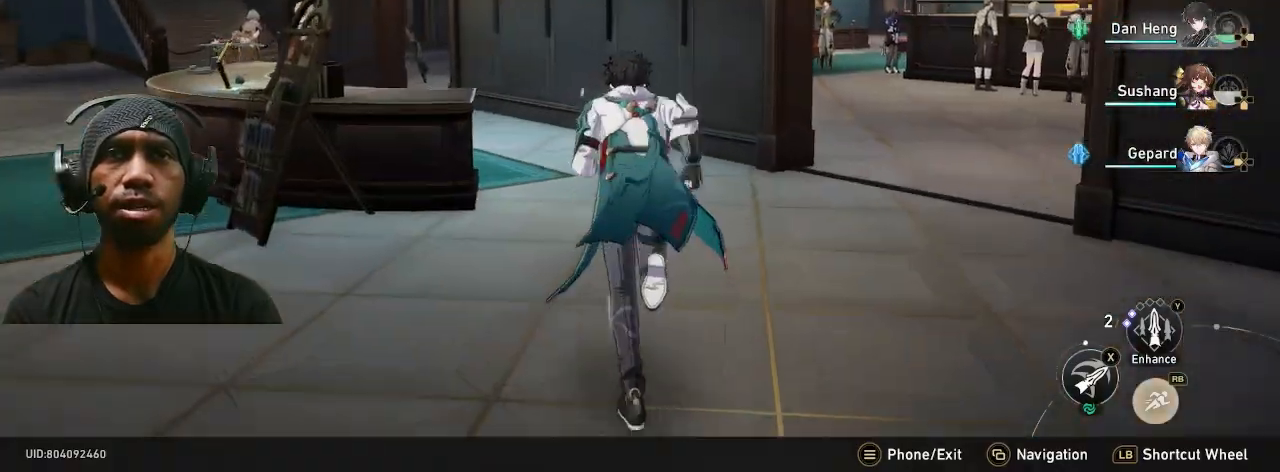
{"buttons": ["R2"], "left_stick": "up", "right_stick": "center", "events": [[300, "right_stick", "center"]]}
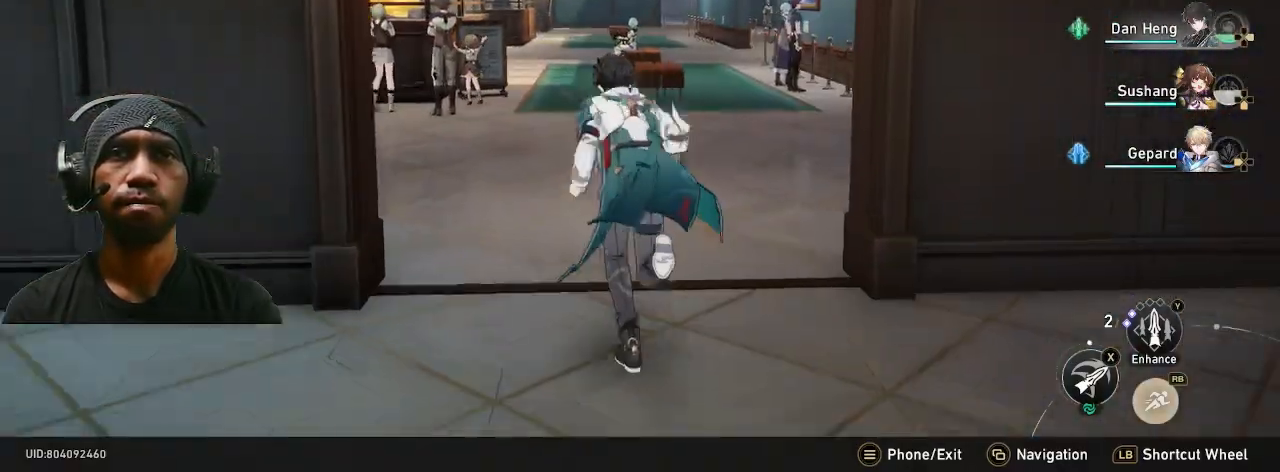
{"buttons": ["R2"], "left_stick": "right", "right_stick": "center", "events": [[100, "left_stick", "up-left"], [150, "right_stick", "left"], [217, "left_stick", "center"], [350, "left_stick", "right"], [417, "right_stick", "center"]]}
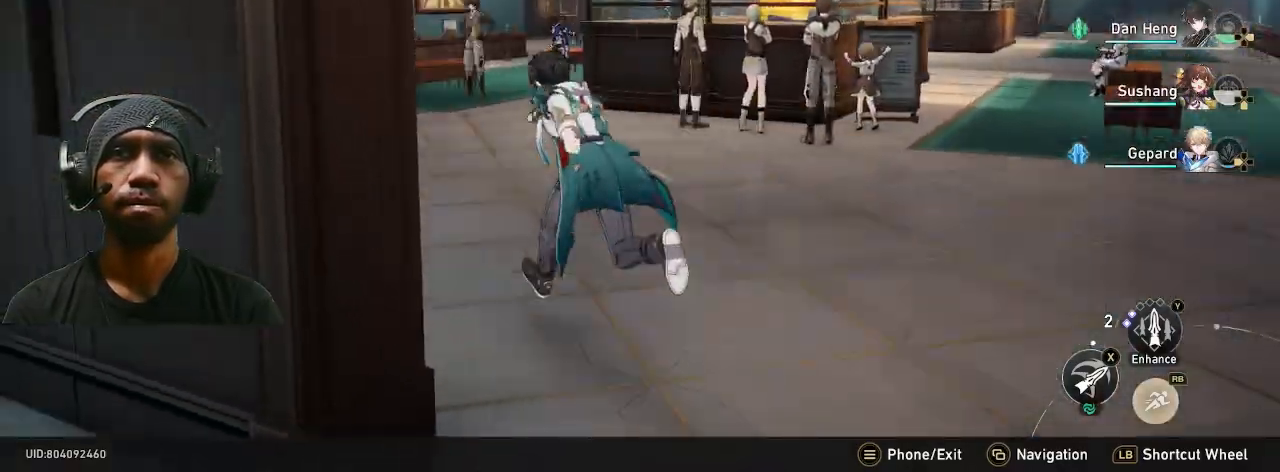
{"buttons": ["R2"], "left_stick": "up", "right_stick": "center", "events": [[467, "left_stick", "up"]]}
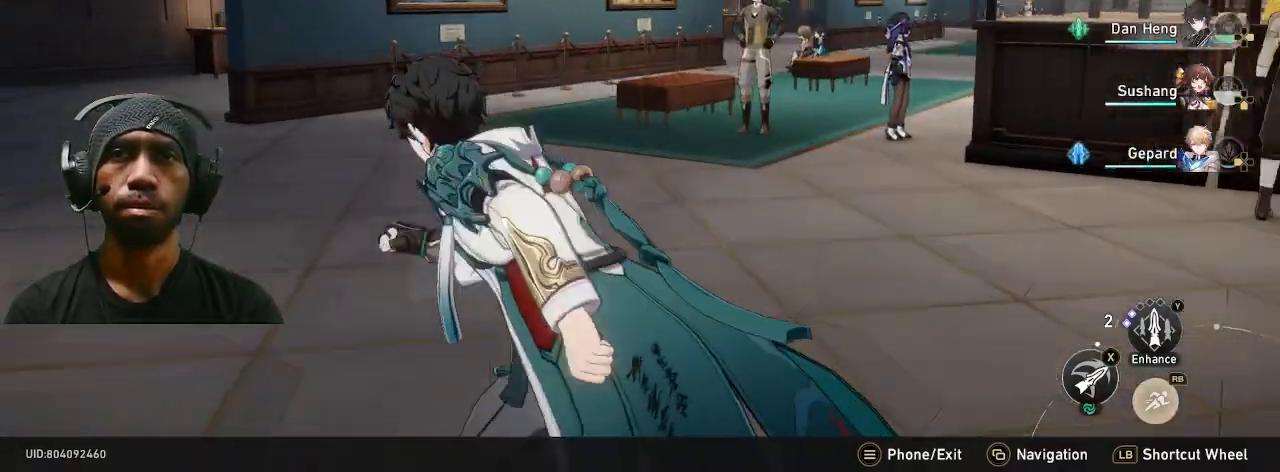
{"buttons": ["R2"], "left_stick": "up", "right_stick": "left", "events": [[167, "right_stick", "right"], [500, "right_stick", "left"]]}
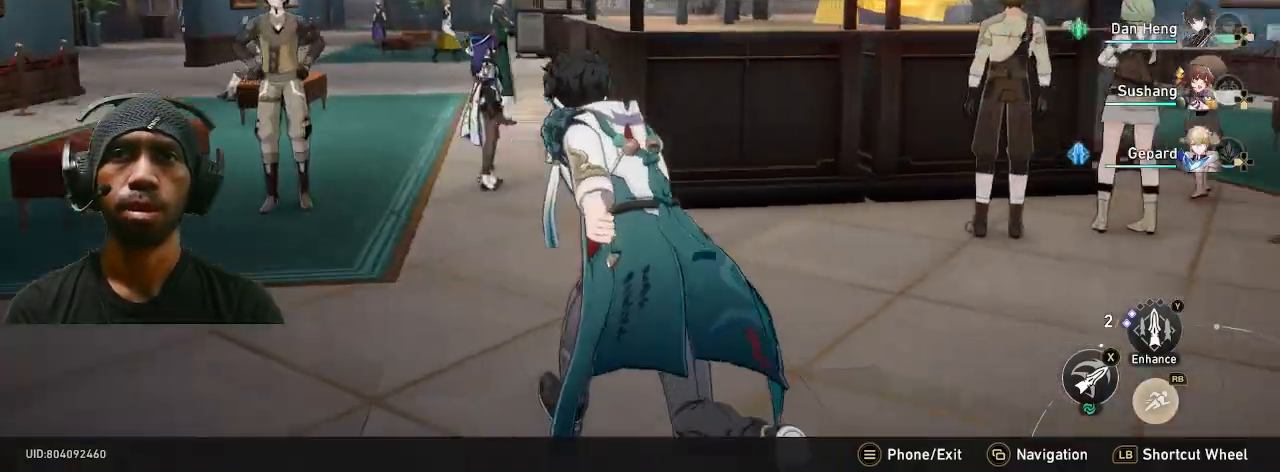
{"buttons": ["R2"], "left_stick": "right", "right_stick": "center", "events": [[17, "right_stick", "center"], [67, "left_stick", "center"], [383, "left_stick", "up-left"], [500, "left_stick", "right"]]}
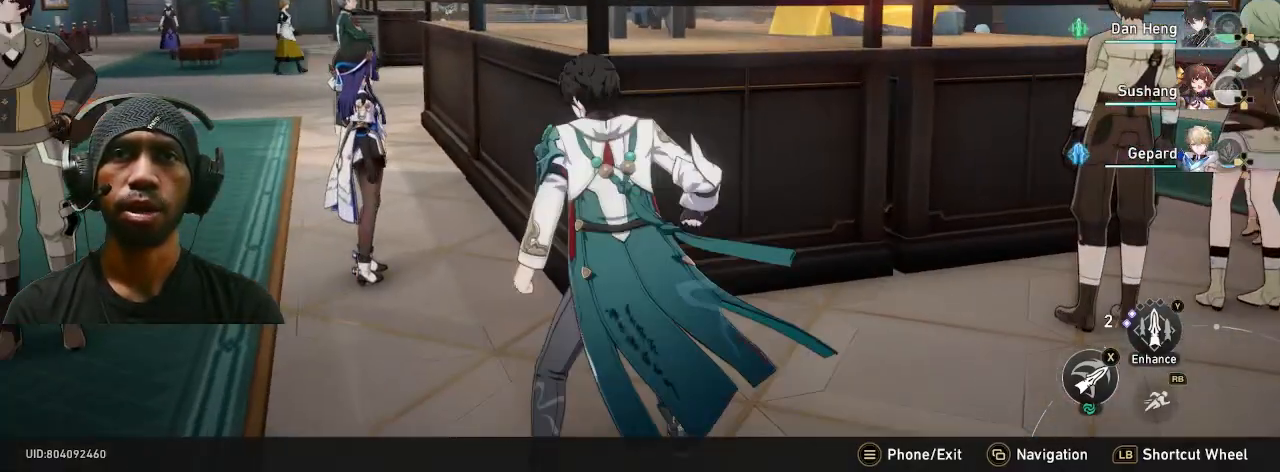
{"buttons": ["R2"], "left_stick": "center", "right_stick": "center", "events": [[167, "left_stick", "center"]]}
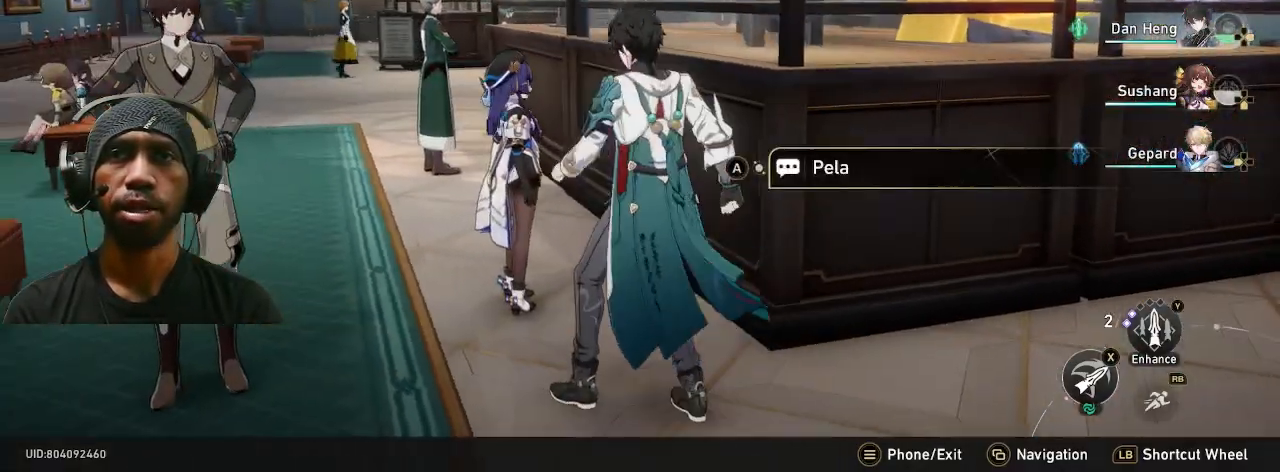
{"buttons": ["R2"], "left_stick": "center", "right_stick": "center", "events": [[17, "CROSS", "down"], [133, "CROSS", "up"]]}
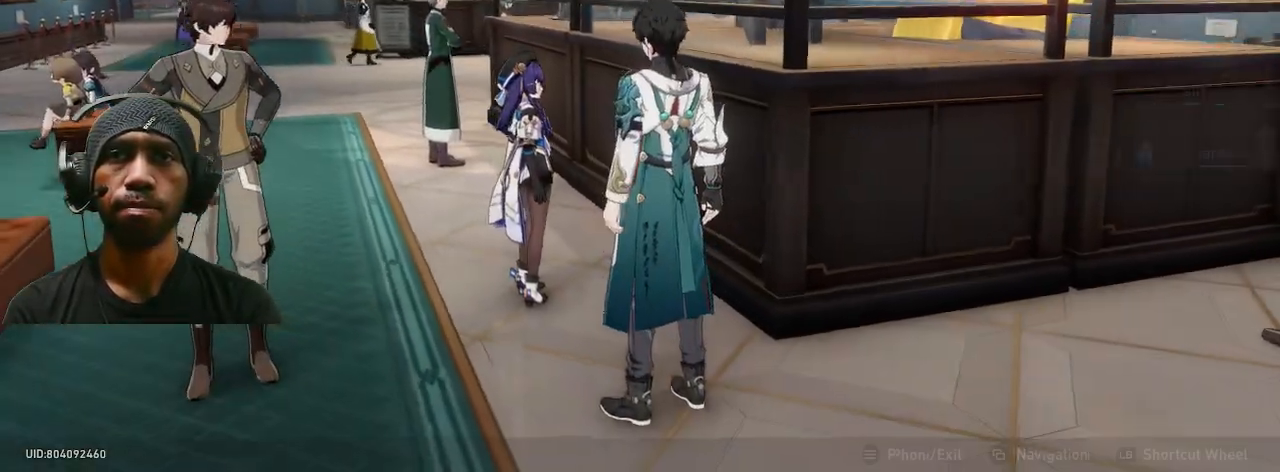
{"buttons": ["R2"], "left_stick": "center", "right_stick": "center", "events": []}
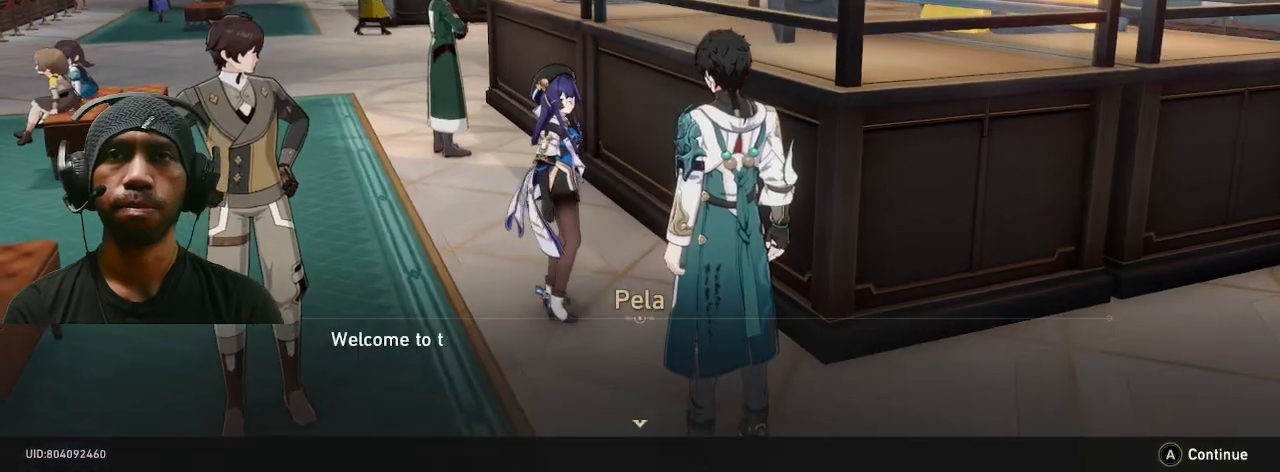
{"buttons": ["CROSS", "R2"], "left_stick": "center", "right_stick": "center", "events": [[383, "CROSS", "down"]]}
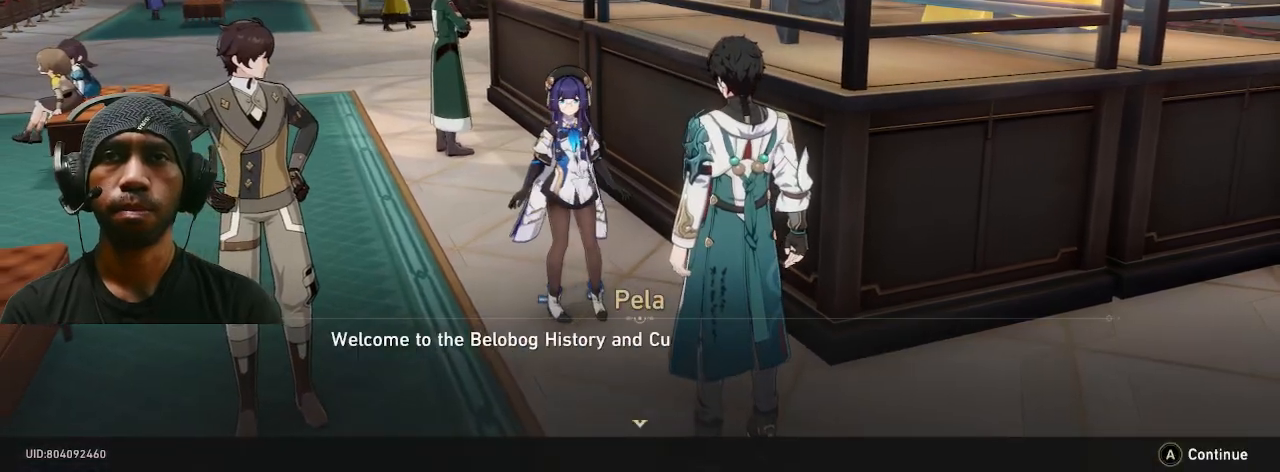
{"buttons": ["CROSS", "R2"], "left_stick": "center", "right_stick": "center", "events": [[17, "CROSS", "up"], [467, "CROSS", "down"]]}
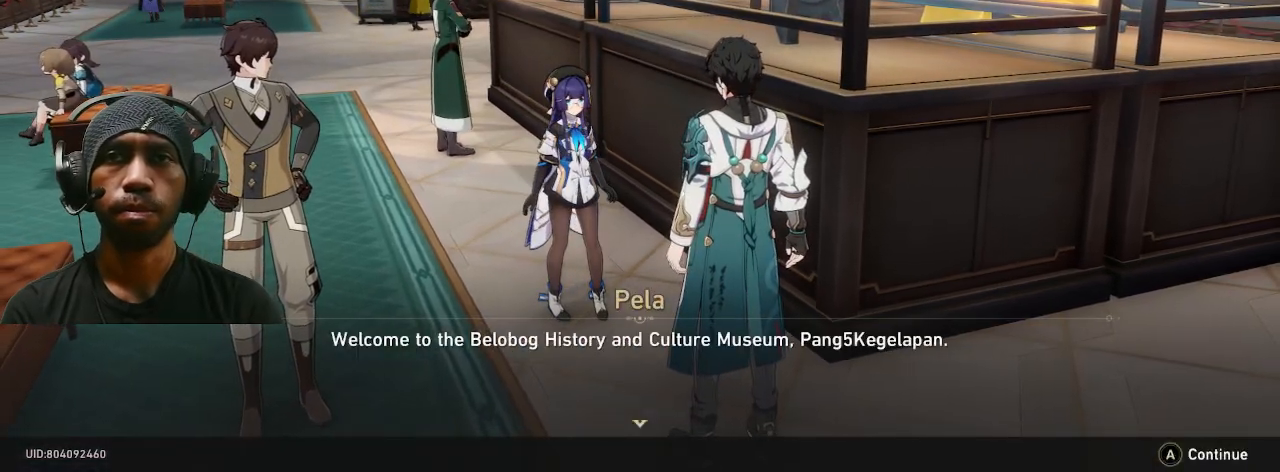
{"buttons": ["R2"], "left_stick": "center", "right_stick": "center", "events": [[83, "CROSS", "up"]]}
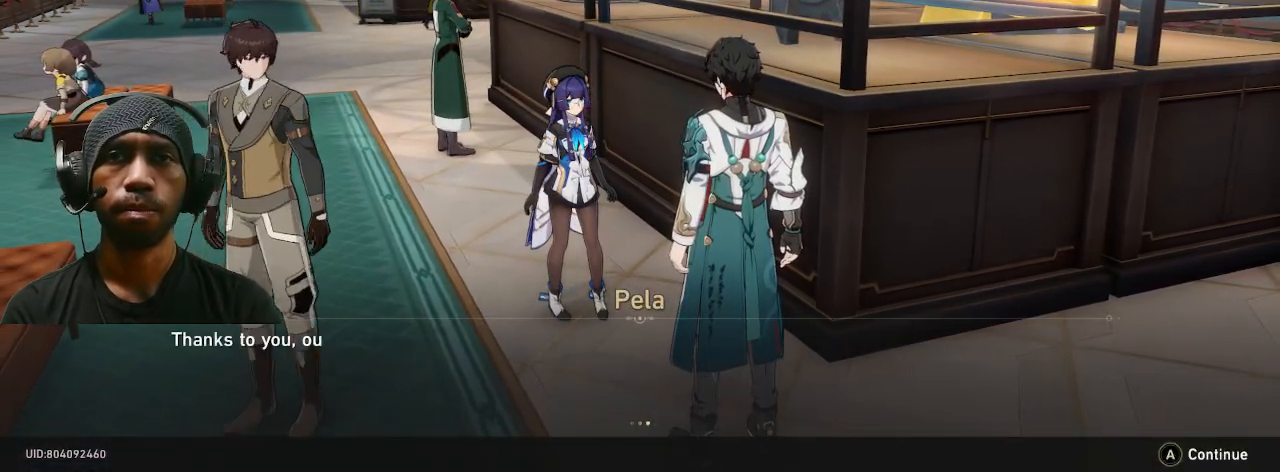
{"buttons": ["R2"], "left_stick": "center", "right_stick": "center", "events": [[150, "CROSS", "down"], [283, "CROSS", "up"]]}
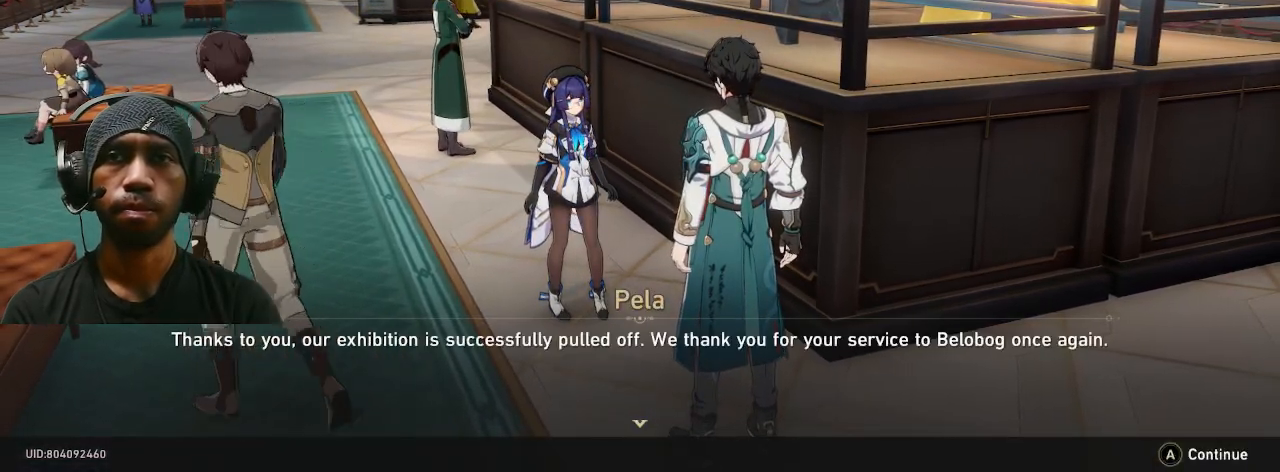
{"buttons": ["R2"], "left_stick": "center", "right_stick": "center", "events": []}
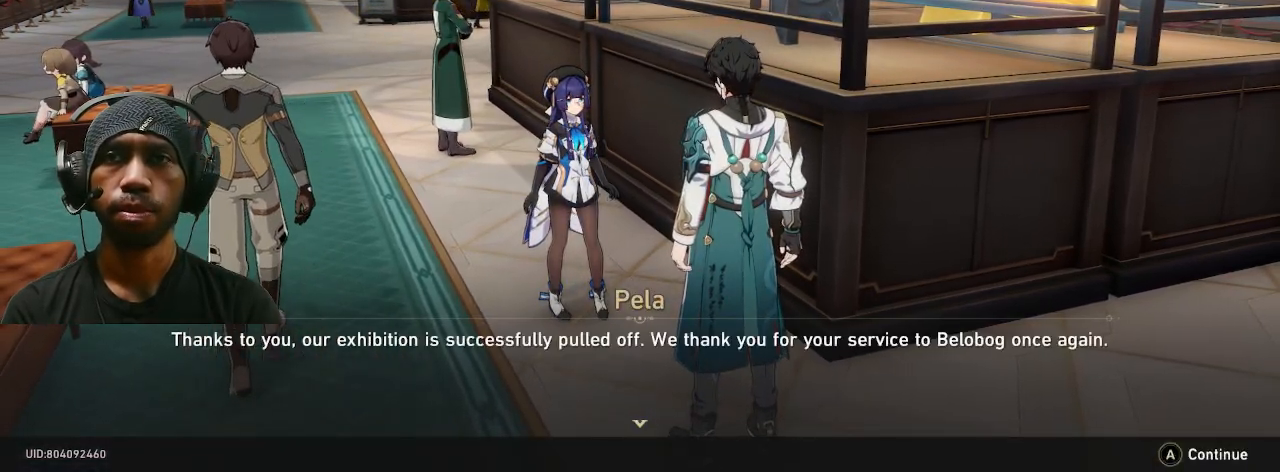
{"buttons": ["R2"], "left_stick": "center", "right_stick": "center", "events": [[17, "CROSS", "down"], [117, "CROSS", "up"]]}
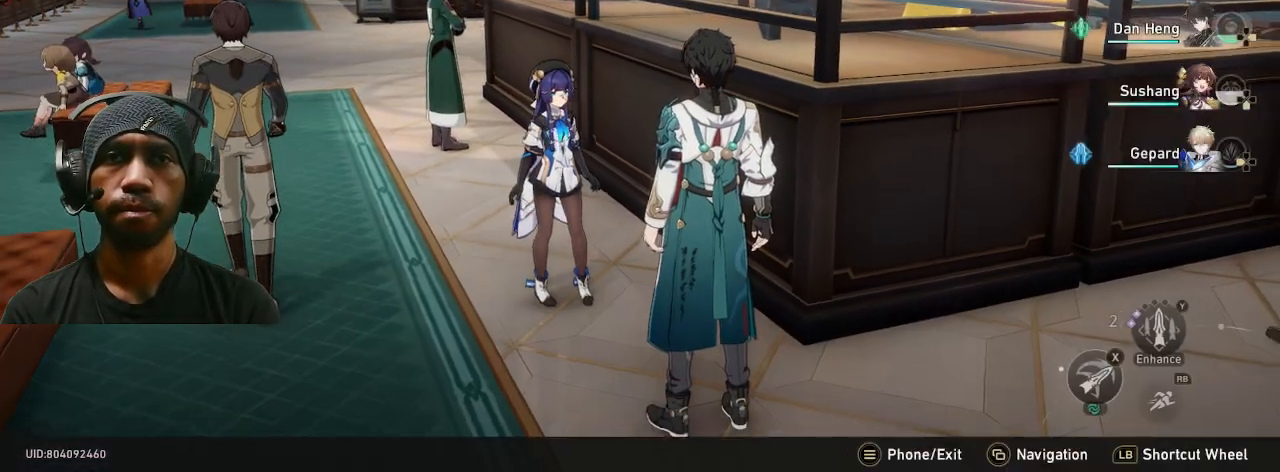
{"buttons": ["R2"], "left_stick": "right", "right_stick": "center", "events": [[367, "left_stick", "right"]]}